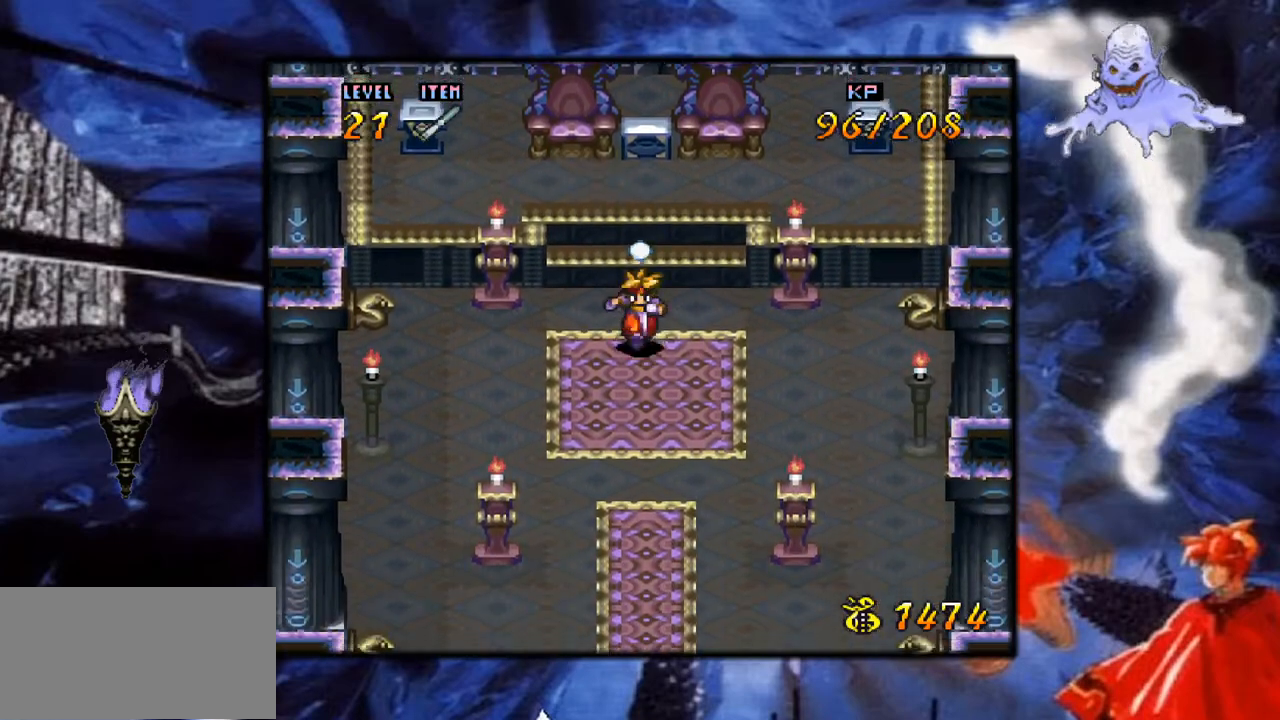
Gameplay with a controller (Nintendo layout); each line is a JSON object with the inputs held at the frame after it. "events" lists button and stick changes between this image and that frame as [ms after this image, input, new state], when the widget could be followed in between. Not read: L3 R1 R3.
{"buttons": ["Y", "DPAD_DOWN"], "events": []}
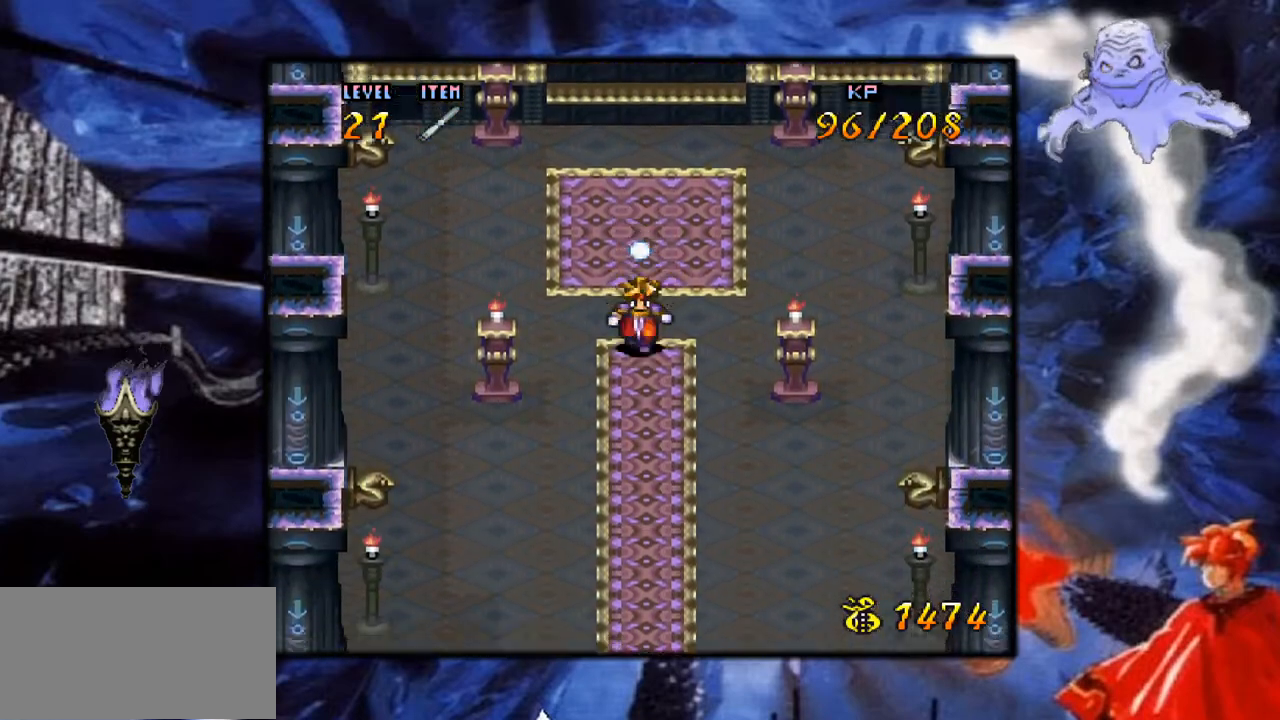
{"buttons": ["Y", "DPAD_DOWN"], "events": []}
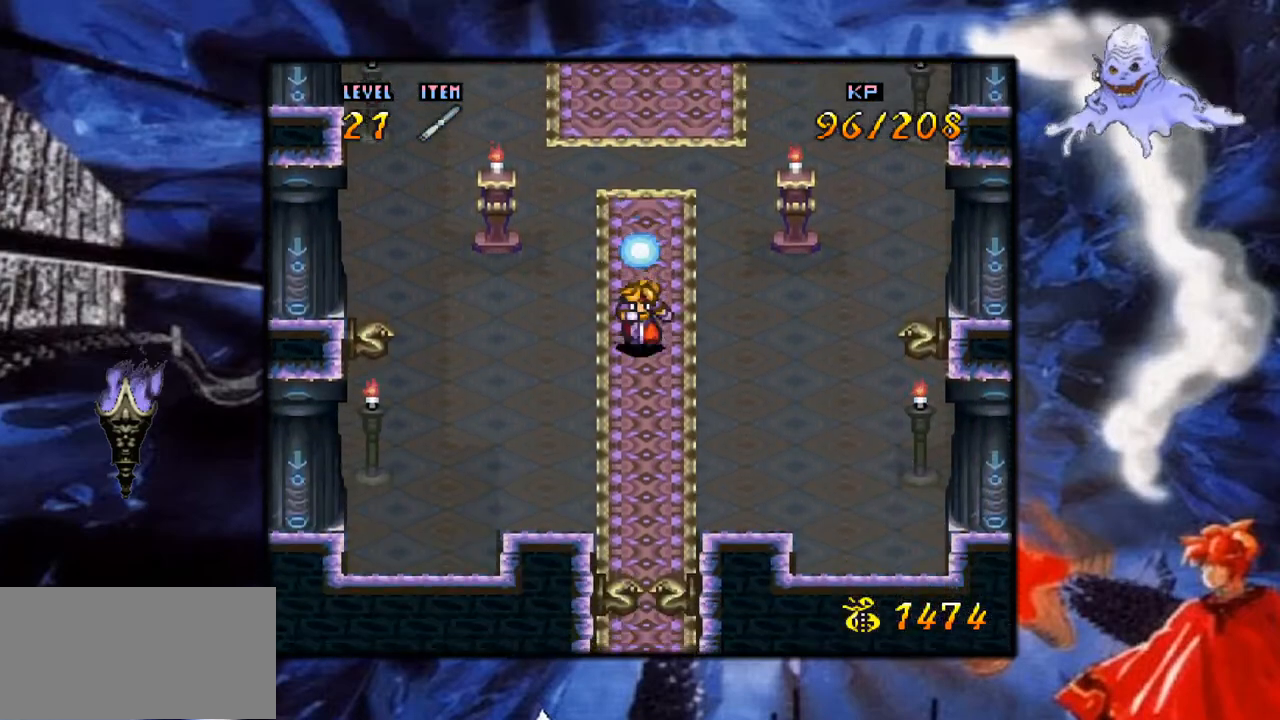
{"buttons": ["Y", "DPAD_DOWN"], "events": []}
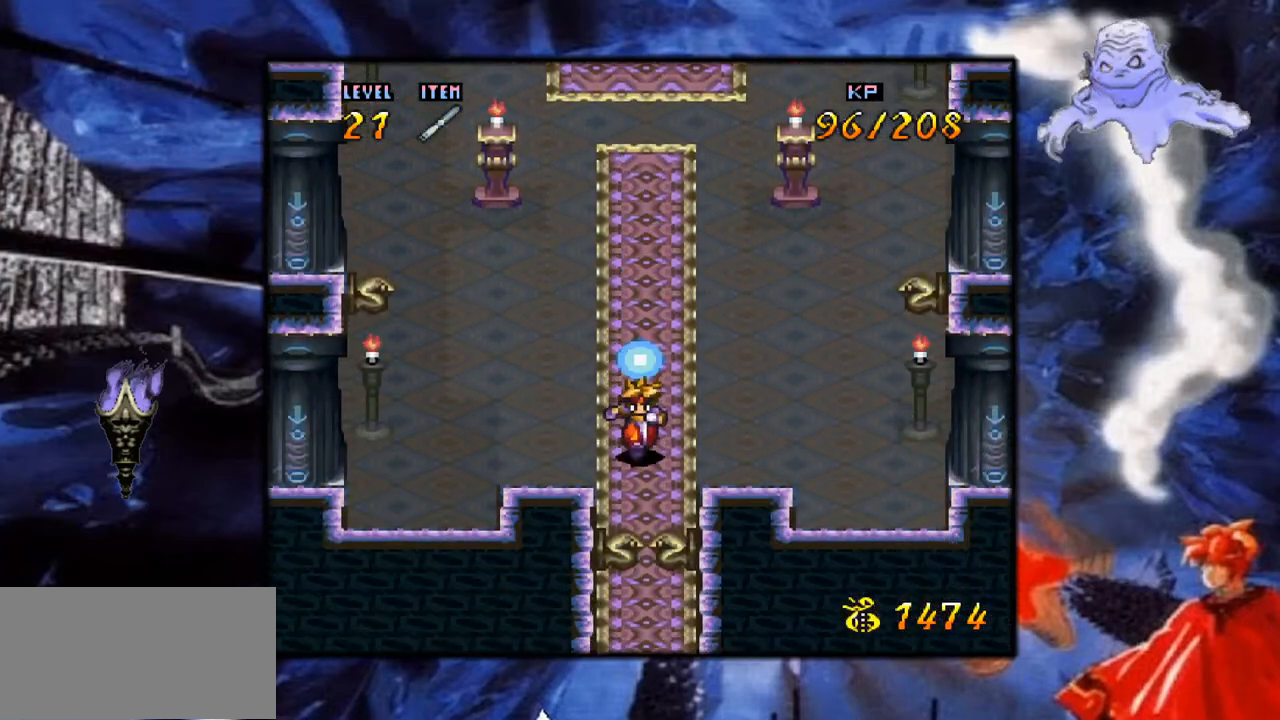
{"buttons": ["Y", "DPAD_DOWN"], "events": []}
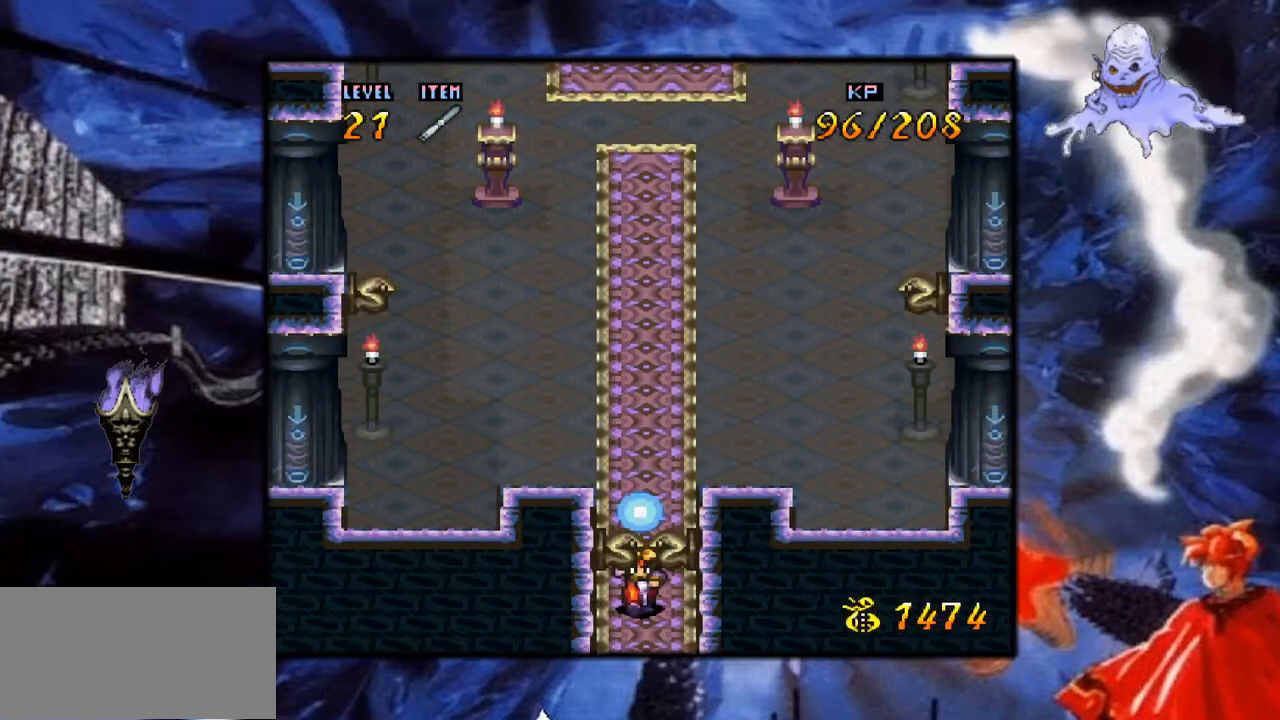
{"buttons": ["Y", "DPAD_DOWN"], "events": []}
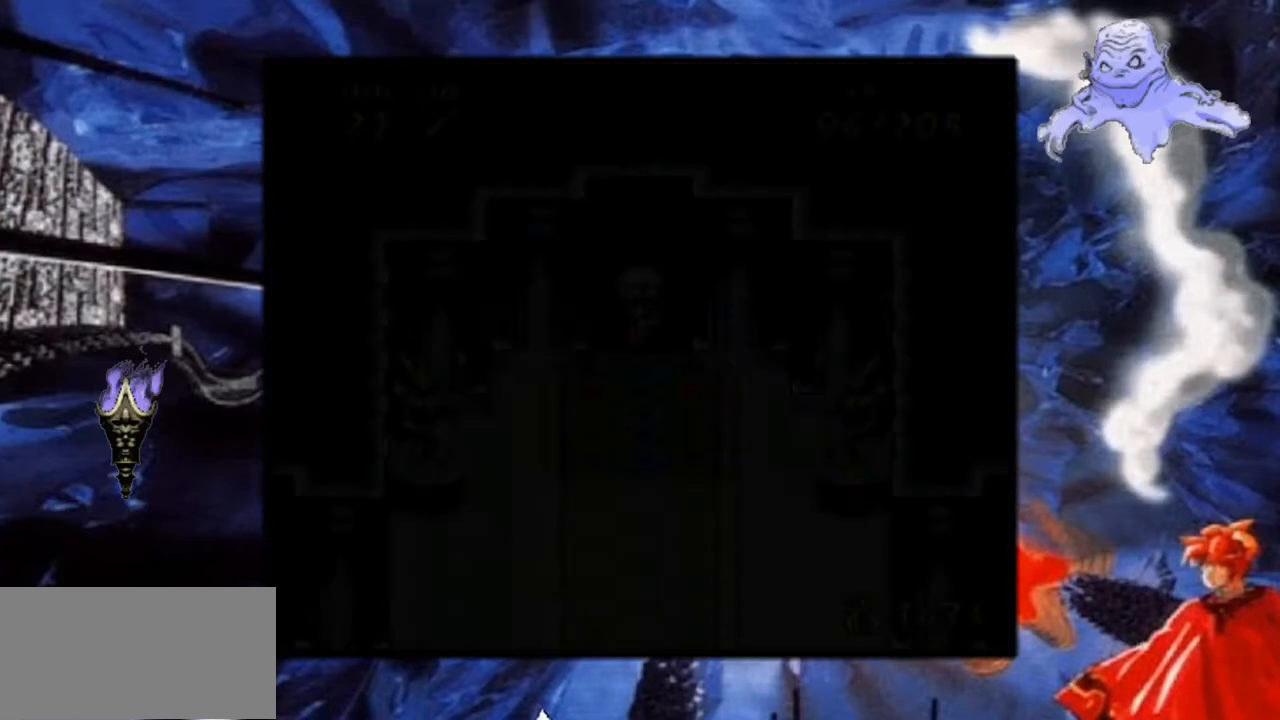
{"buttons": ["Y"], "events": [[350, "DPAD_DOWN", "up"]]}
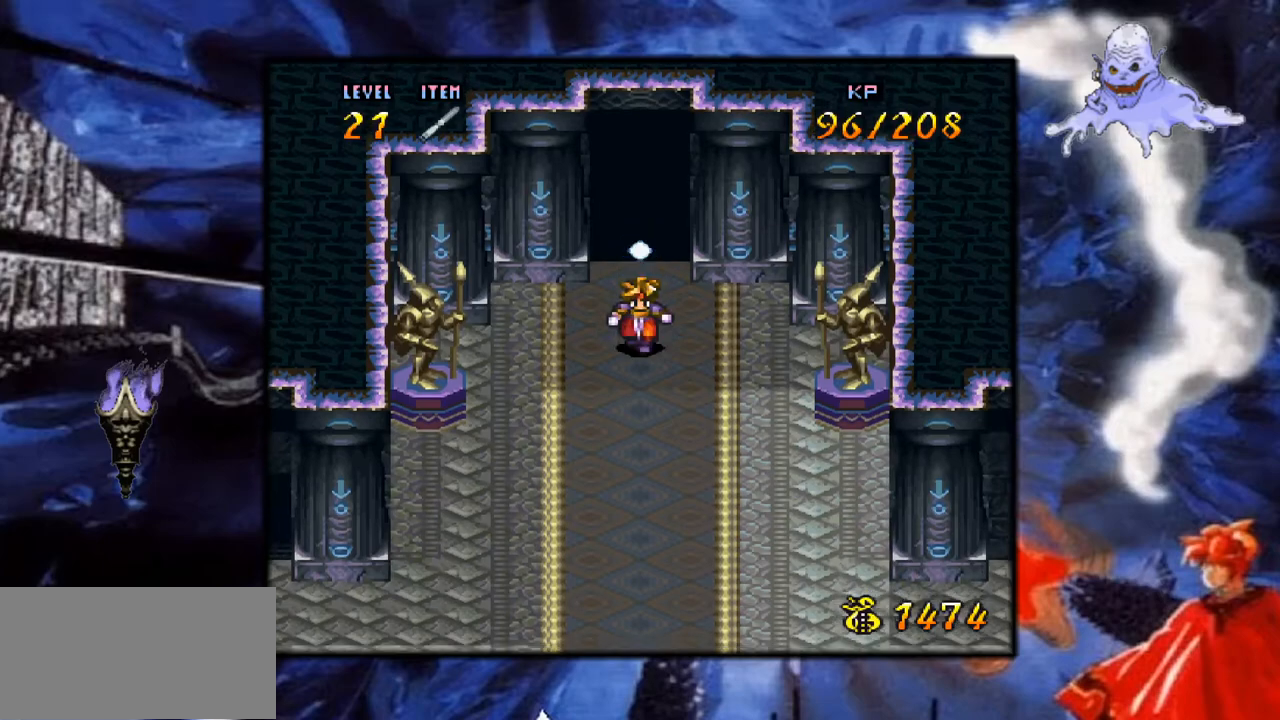
{"buttons": ["Y", "DPAD_DOWN"], "events": [[100, "DPAD_DOWN", "down"]]}
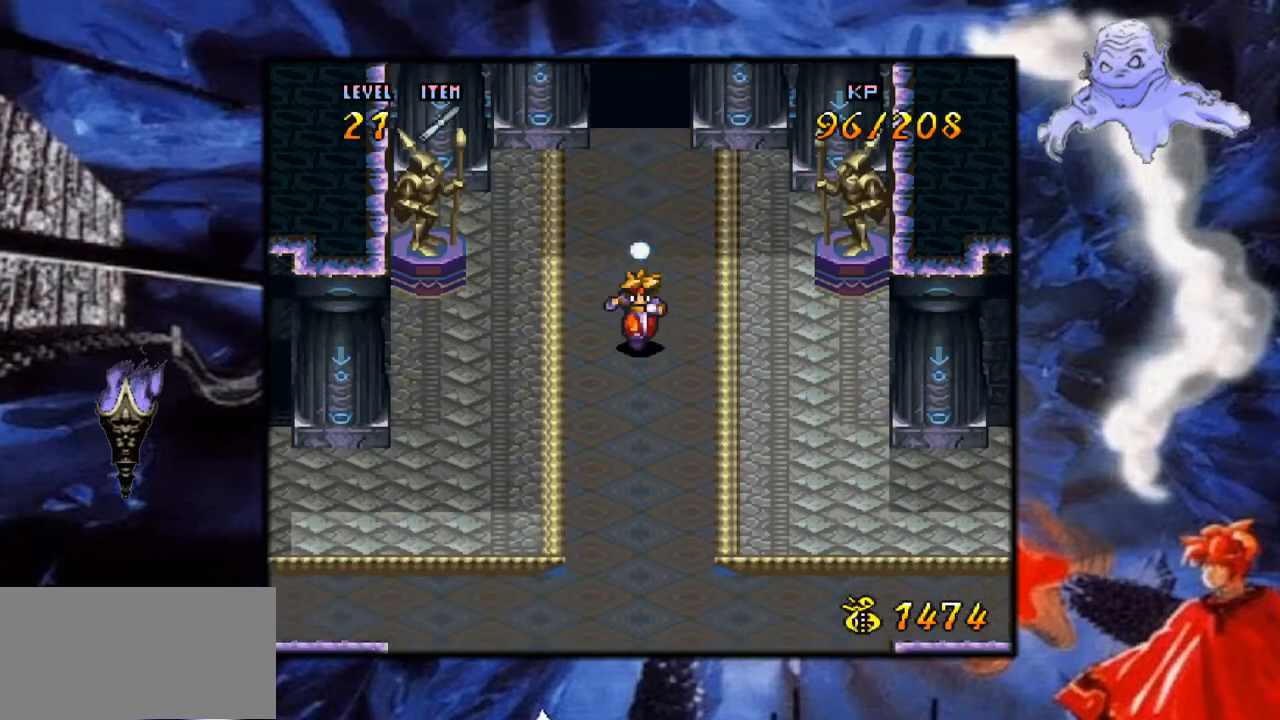
{"buttons": ["Y", "DPAD_DOWN"], "events": []}
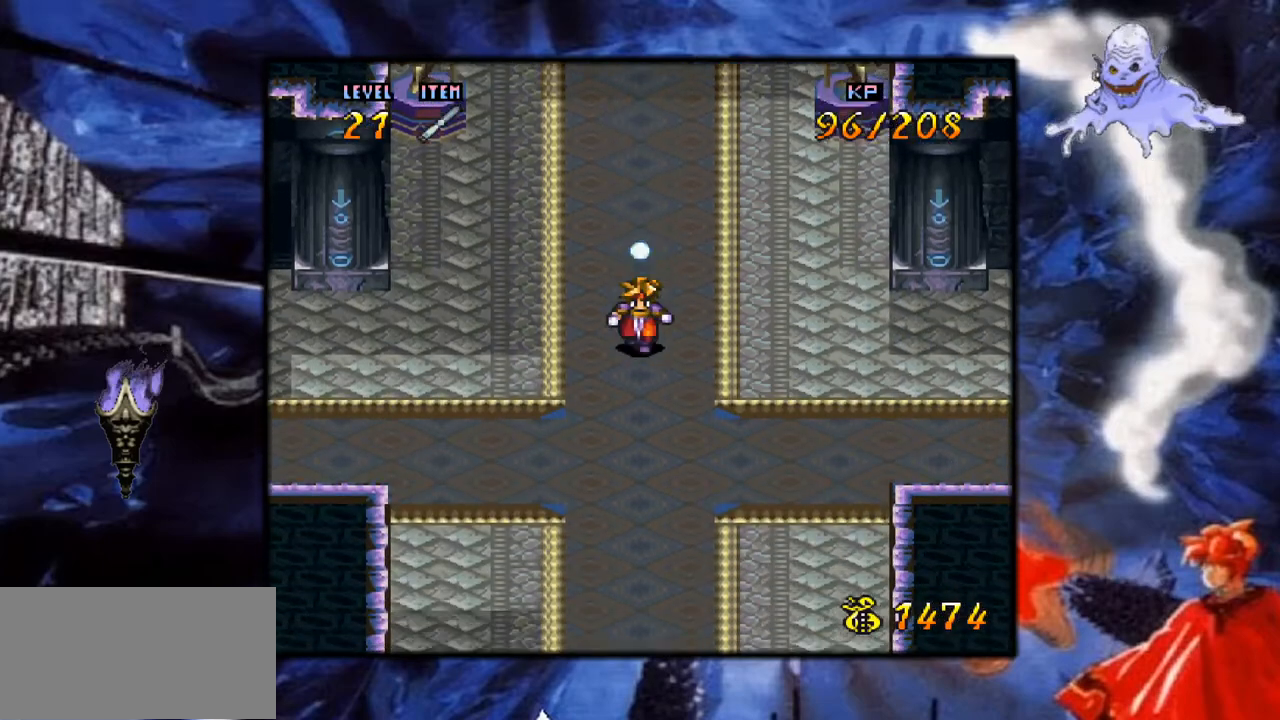
{"buttons": ["Y", "DPAD_RIGHT"], "events": [[50, "DPAD_DOWN", "up"], [150, "DPAD_RIGHT", "down"]]}
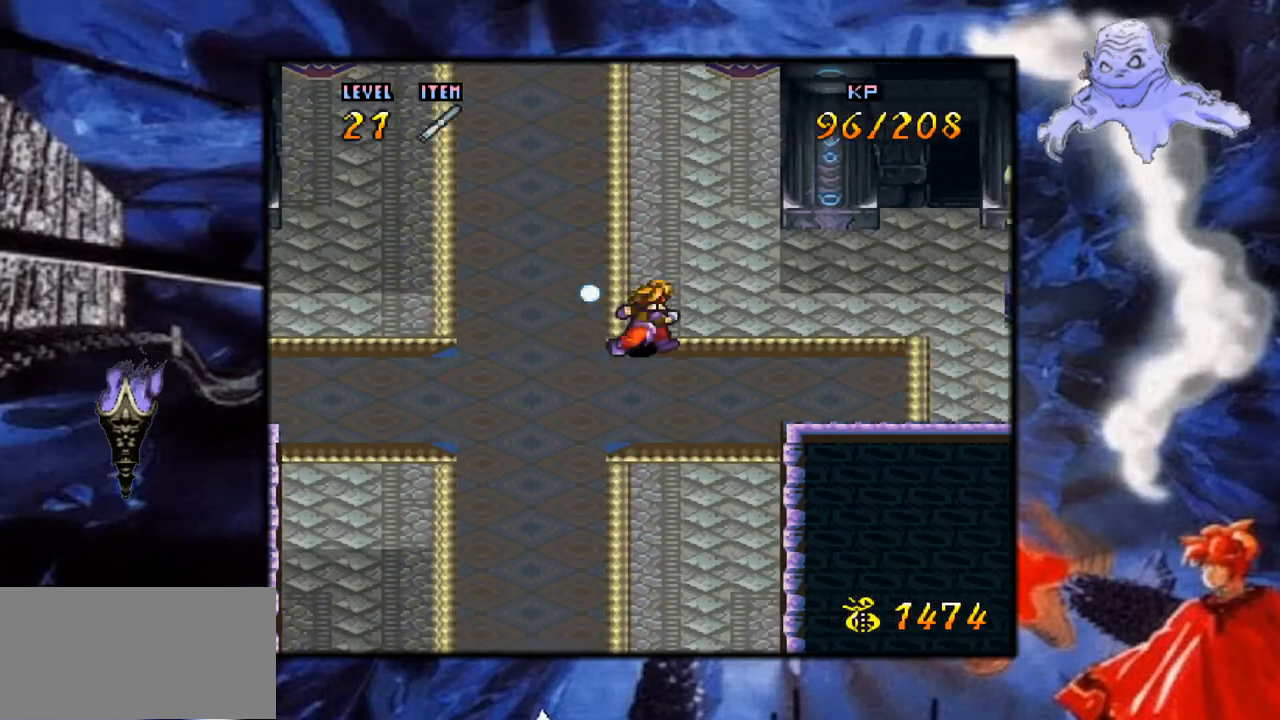
{"buttons": ["Y", "DPAD_RIGHT"], "events": []}
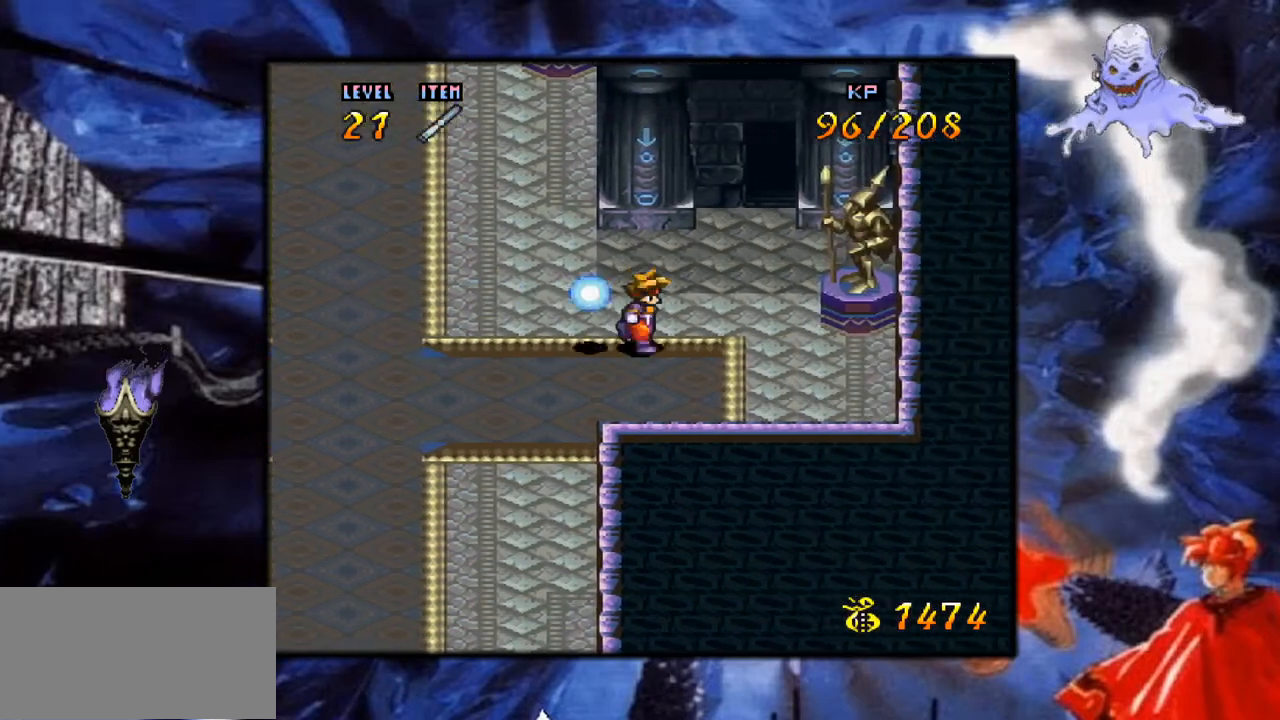
{"buttons": ["Y", "DPAD_UP"], "events": [[117, "DPAD_RIGHT", "up"], [283, "DPAD_UP", "down"]]}
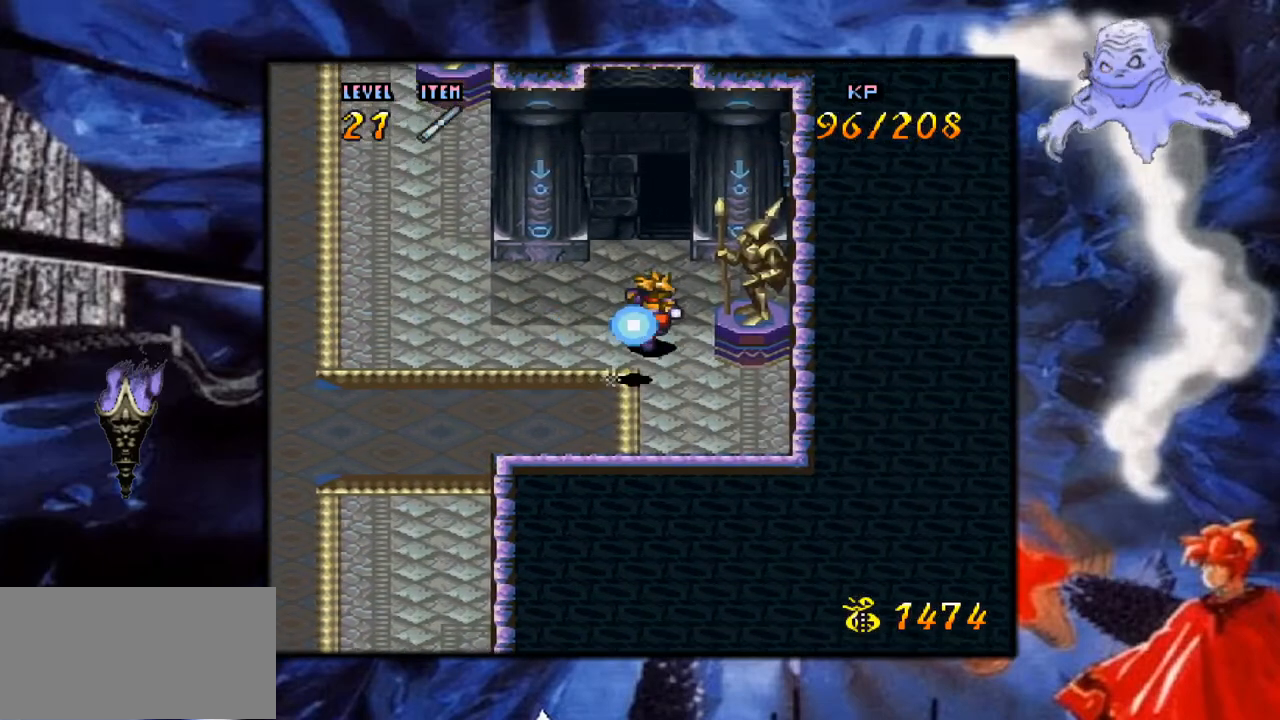
{"buttons": ["Y", "DPAD_DOWN"], "events": [[183, "DPAD_UP", "up"], [333, "DPAD_DOWN", "down"]]}
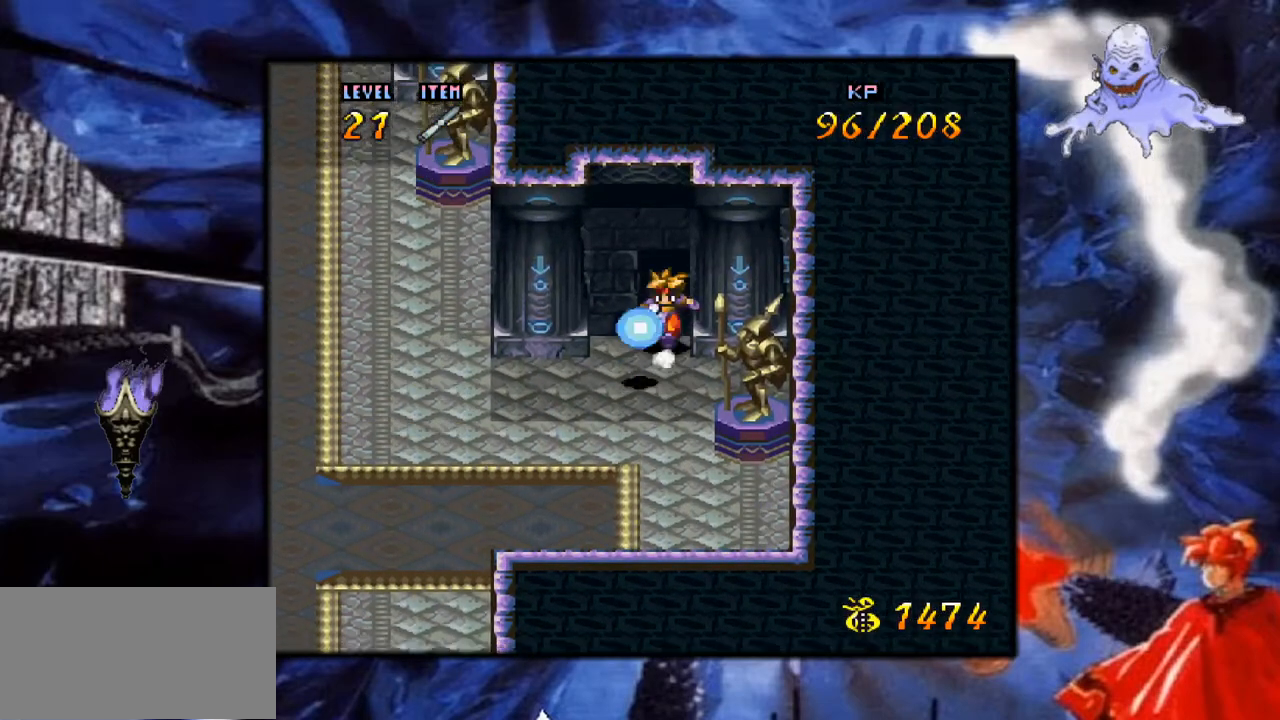
{"buttons": ["Y", "DPAD_LEFT"], "events": [[433, "DPAD_DOWN", "up"], [483, "DPAD_LEFT", "down"]]}
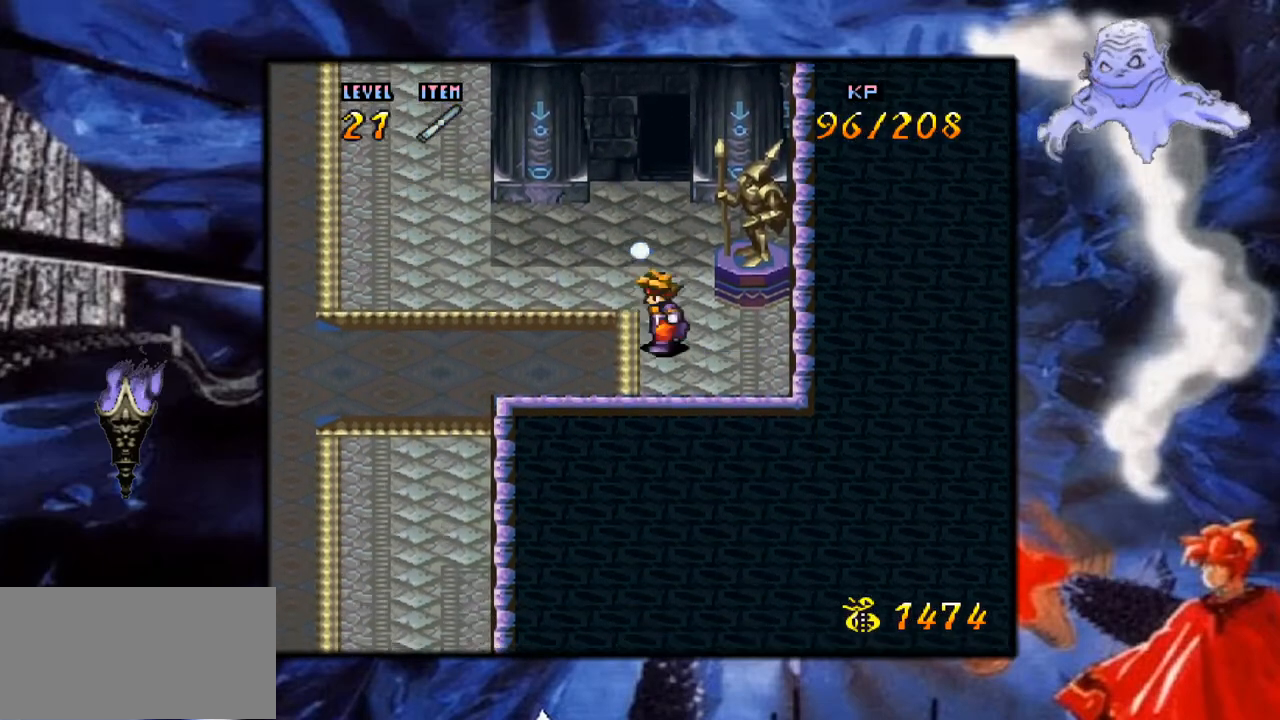
{"buttons": ["Y", "DPAD_LEFT"], "events": []}
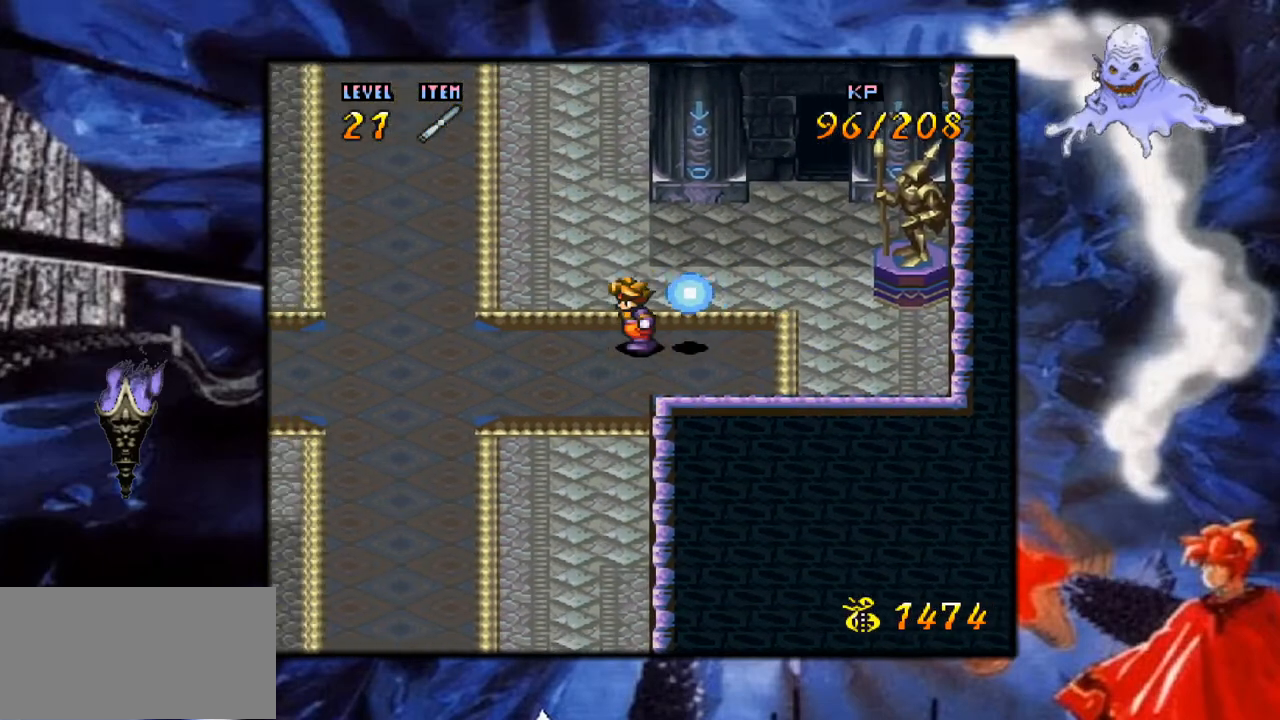
{"buttons": ["Y", "DPAD_LEFT"], "events": [[350, "B", "down"], [500, "B", "up"]]}
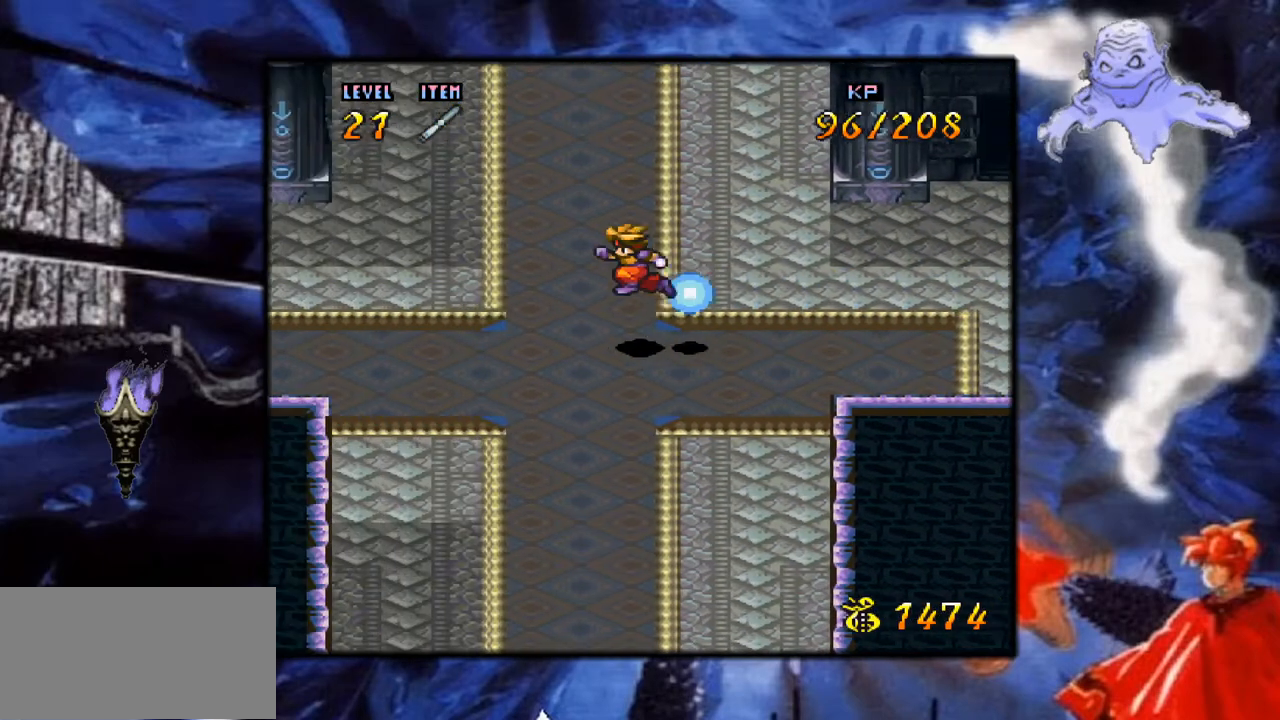
{"buttons": ["B", "Y", "DPAD_LEFT"], "events": [[400, "B", "down"]]}
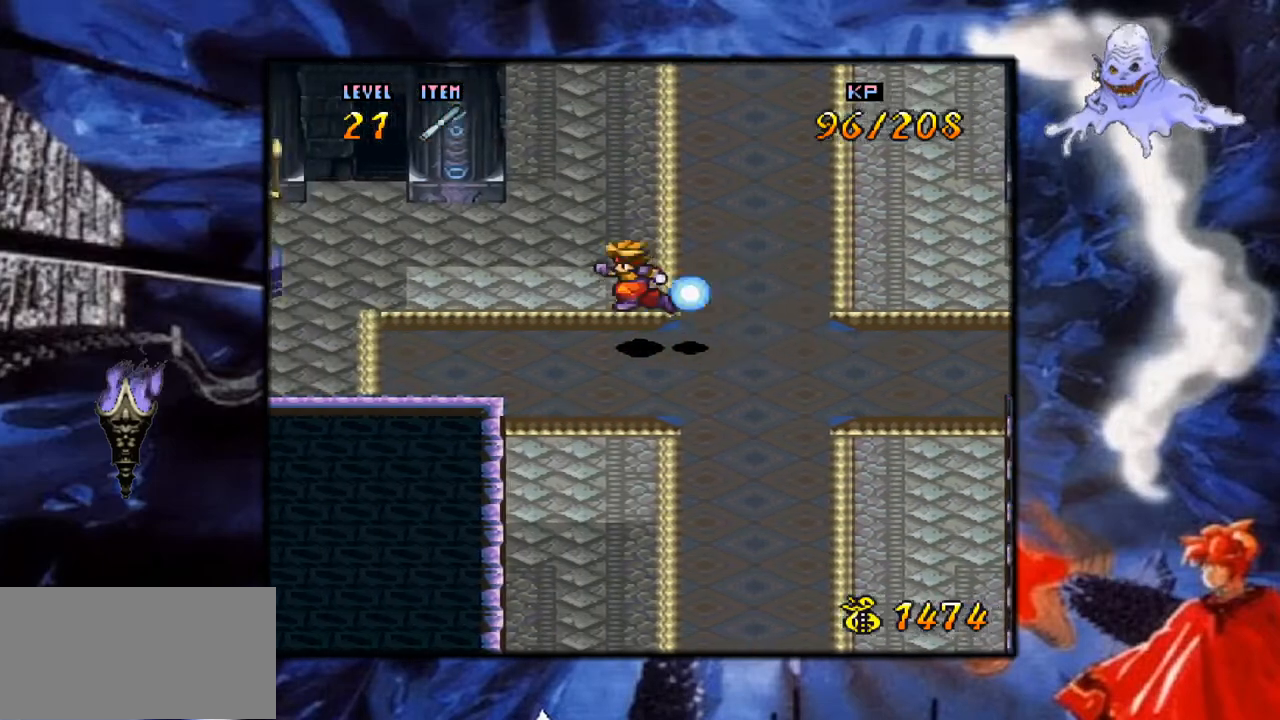
{"buttons": ["Y", "DPAD_LEFT"], "events": [[150, "B", "up"]]}
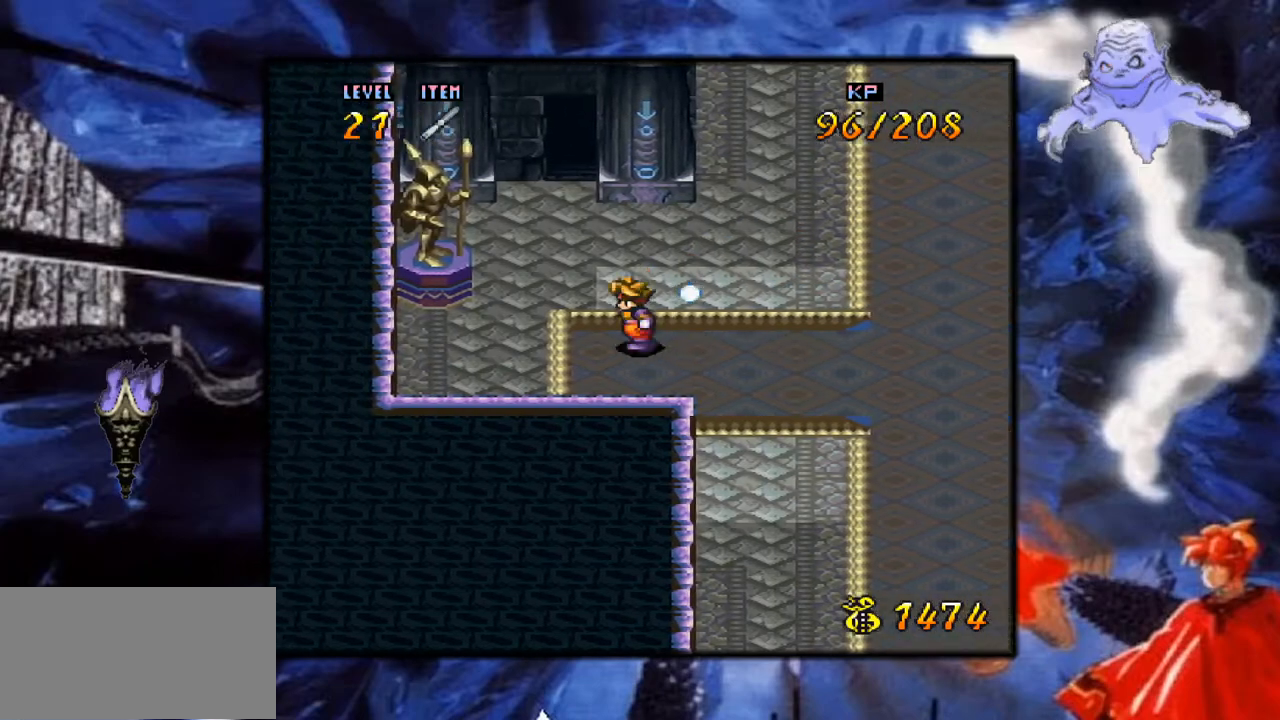
{"buttons": ["Y", "DPAD_UP"], "events": [[133, "DPAD_UP", "down"], [167, "DPAD_LEFT", "up"], [183, "DPAD_UP", "up"], [200, "DPAD_UP", "down"]]}
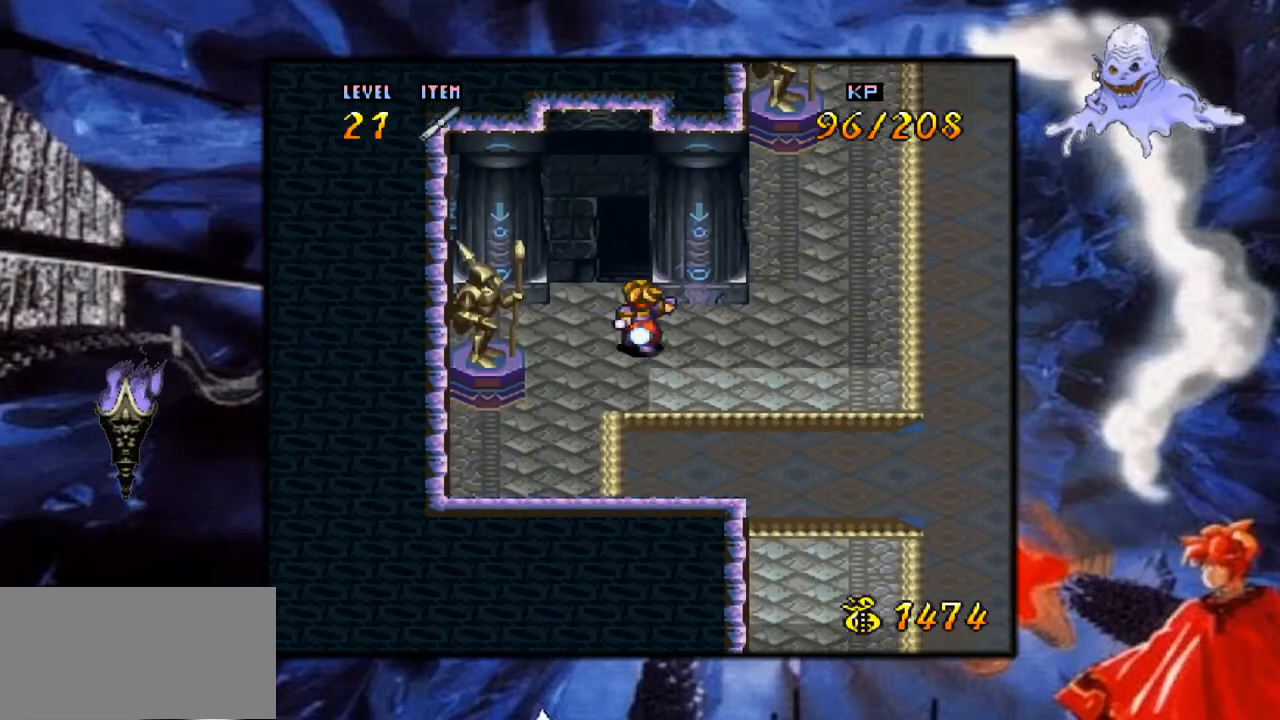
{"buttons": ["Y", "DPAD_UP"], "events": [[83, "DPAD_LEFT", "down"], [217, "DPAD_LEFT", "up"]]}
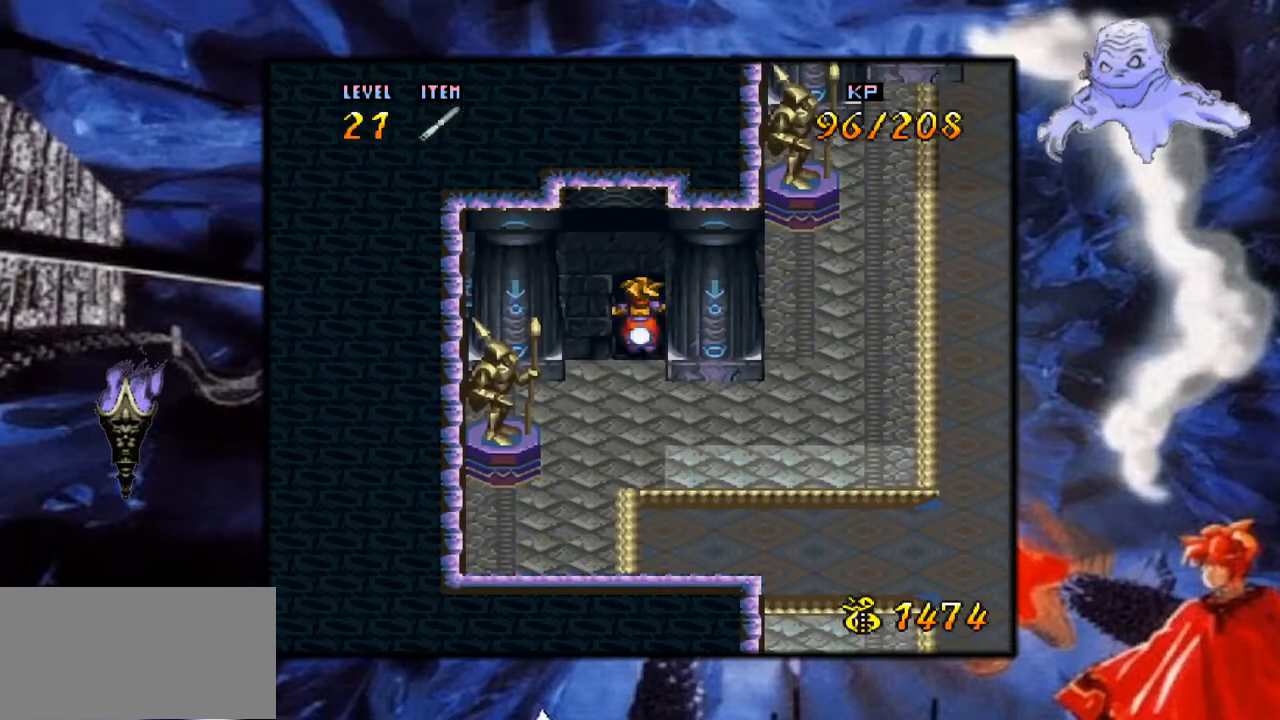
{"buttons": ["Y"], "events": [[450, "DPAD_UP", "up"]]}
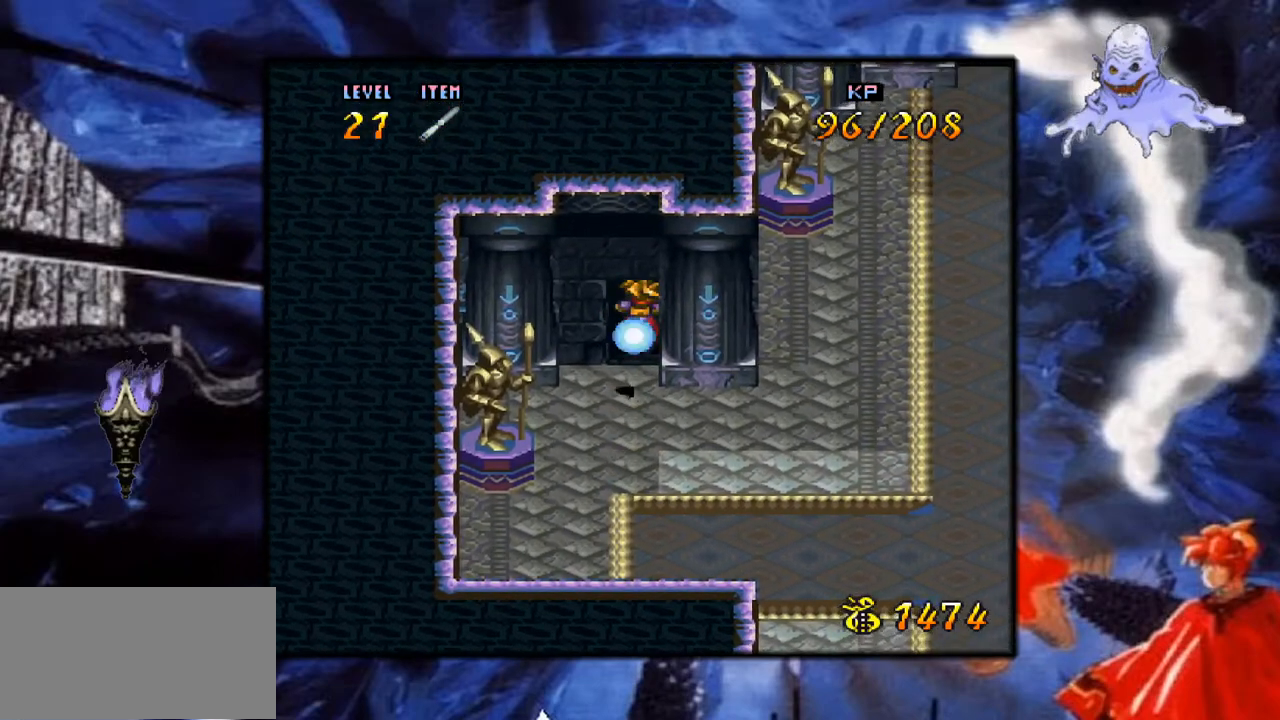
{"buttons": ["Y"], "events": []}
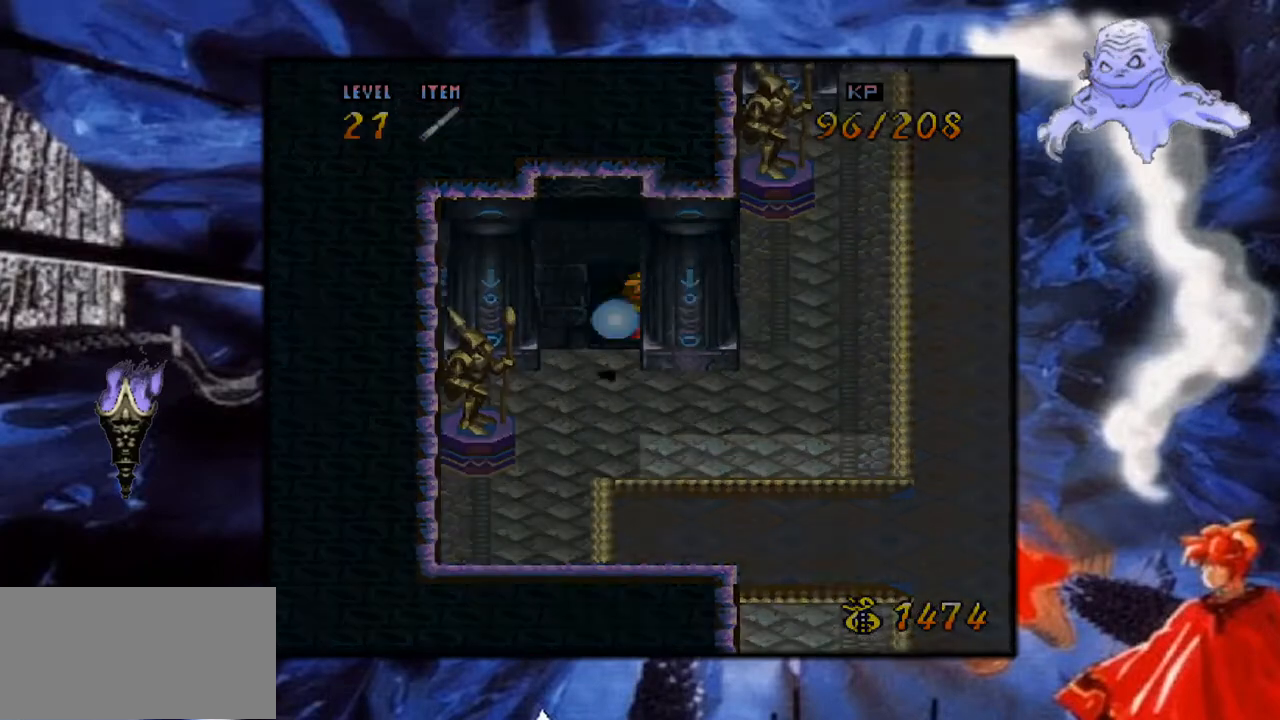
{"buttons": ["Y"], "events": []}
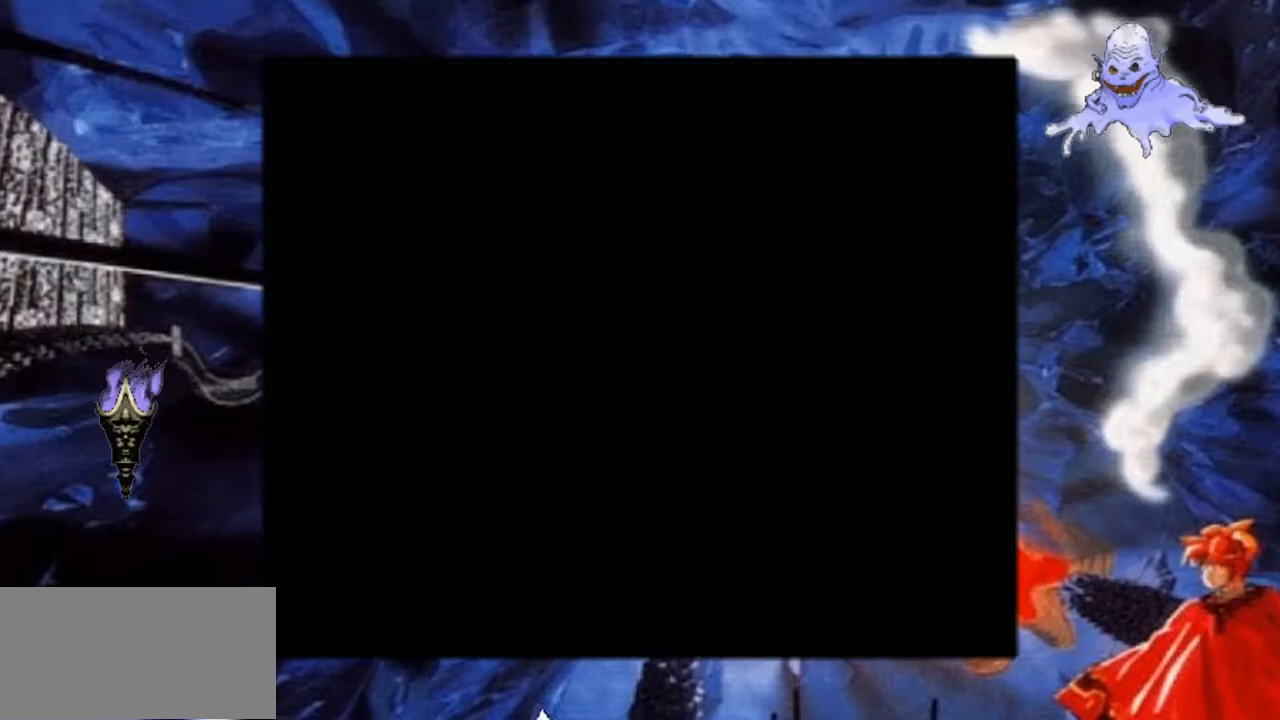
{"buttons": ["Y"], "events": []}
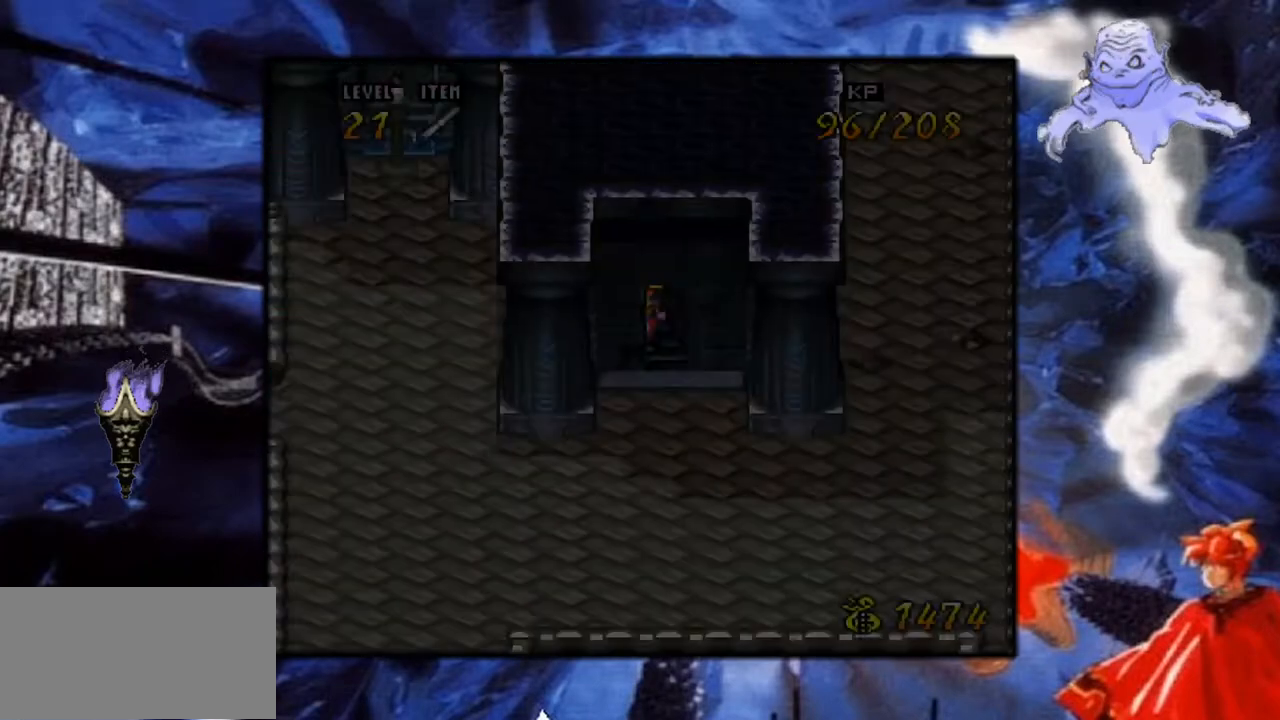
{"buttons": ["Y"], "events": []}
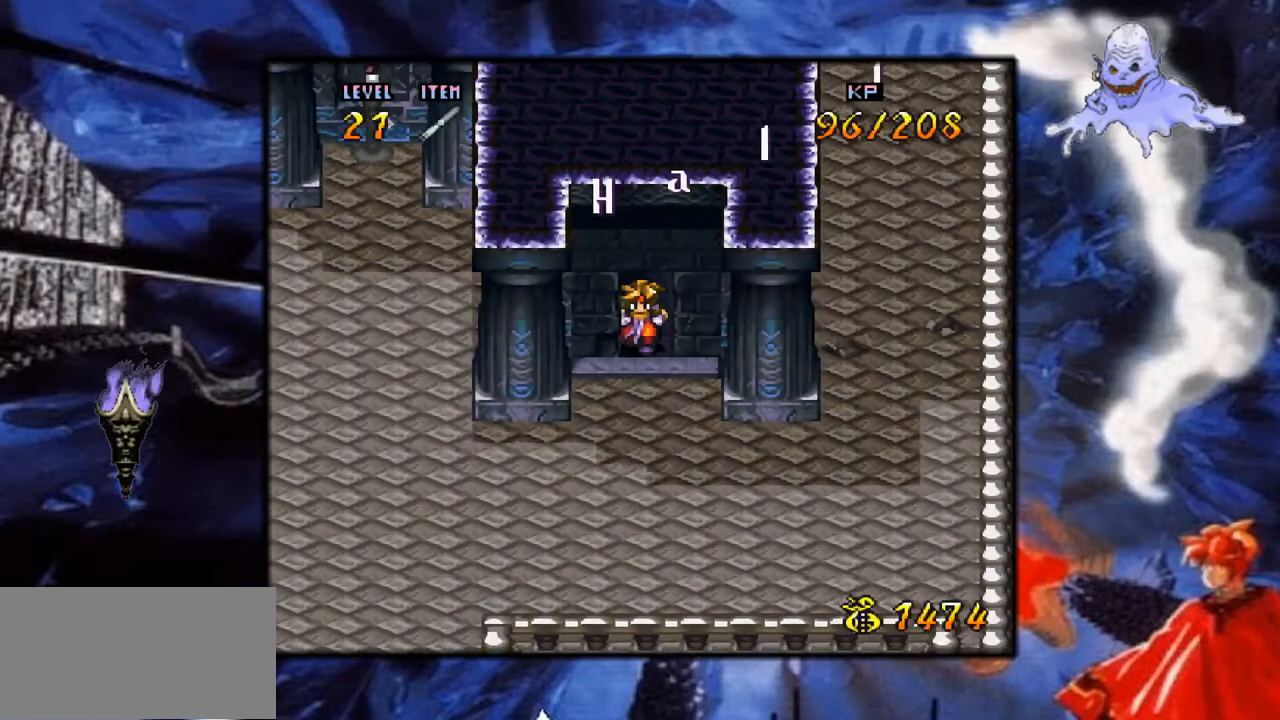
{"buttons": ["Y"], "events": []}
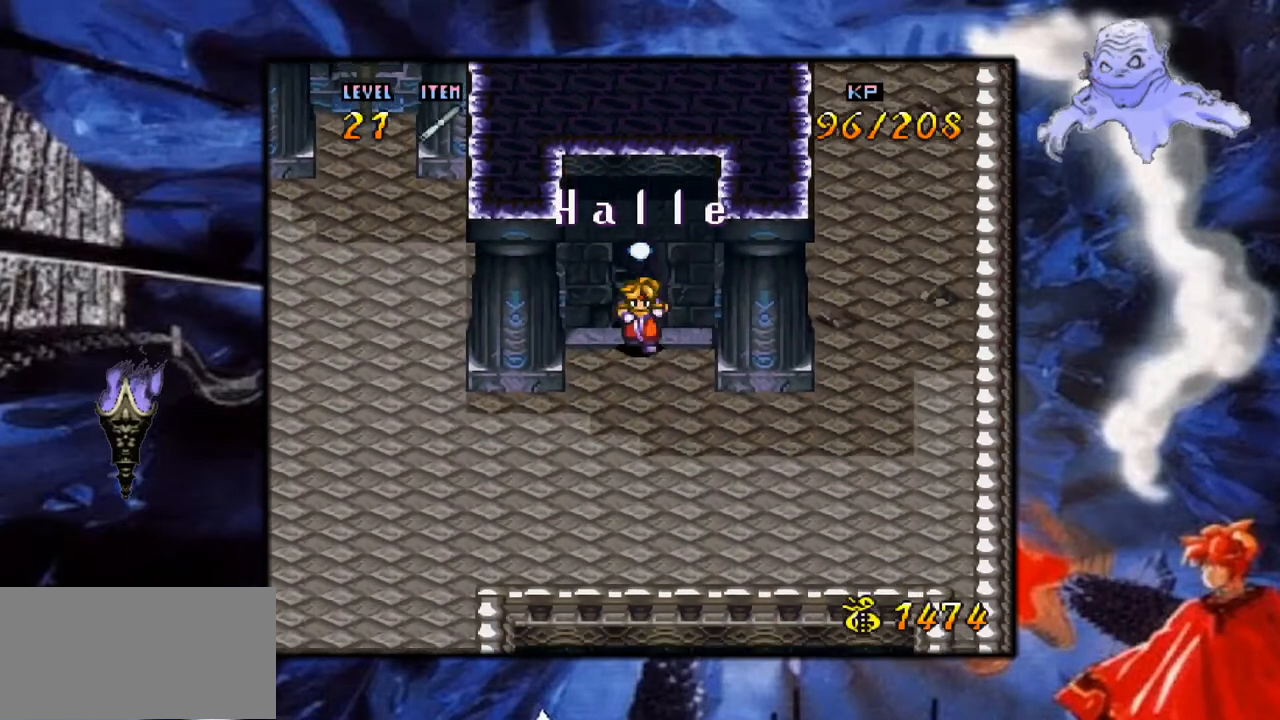
{"buttons": ["Y", "DPAD_DOWN"], "events": [[117, "DPAD_DOWN", "down"]]}
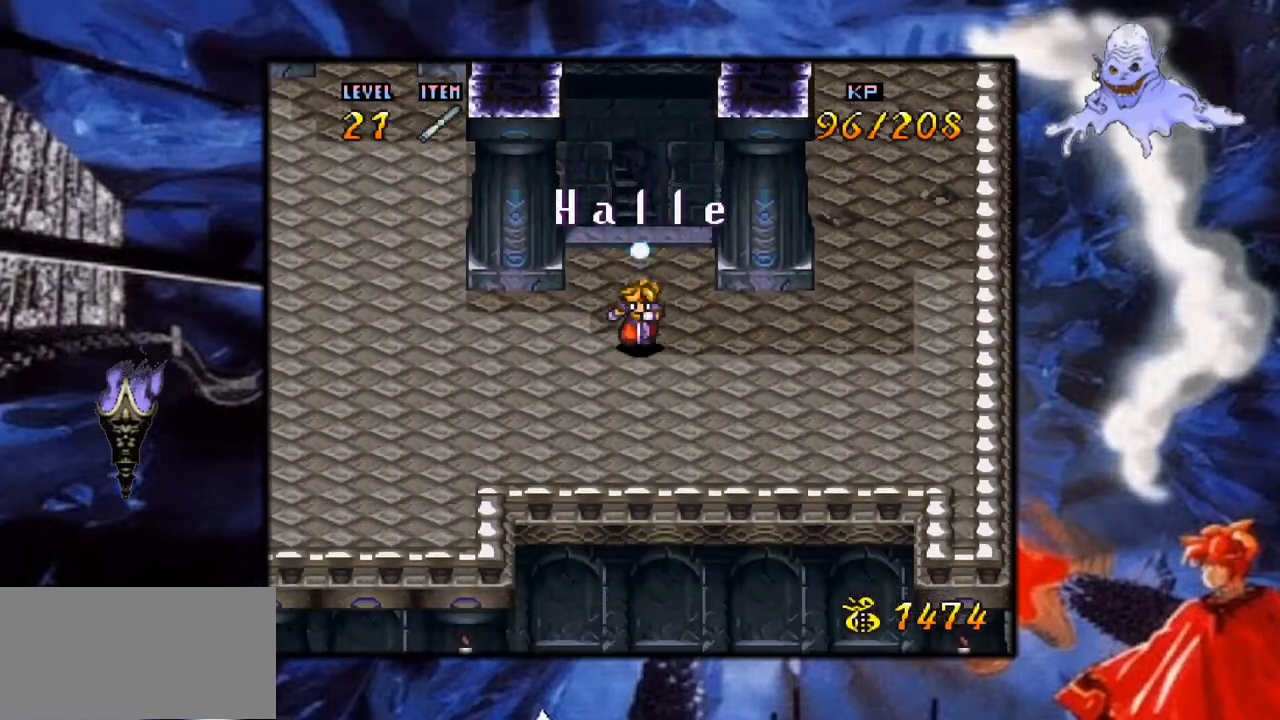
{"buttons": ["Y", "DPAD_LEFT"], "events": [[67, "DPAD_DOWN", "up"], [117, "DPAD_LEFT", "down"]]}
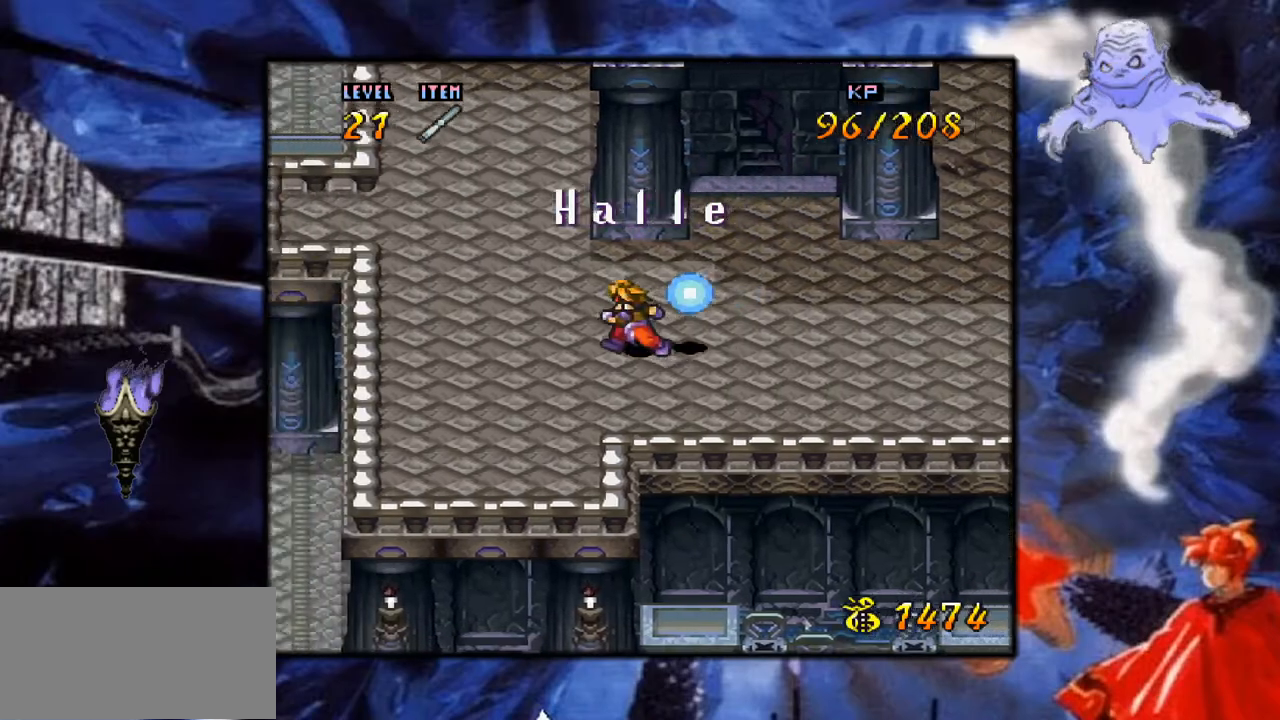
{"buttons": ["Y", "DPAD_UP"], "events": [[350, "DPAD_LEFT", "up"], [417, "DPAD_UP", "down"]]}
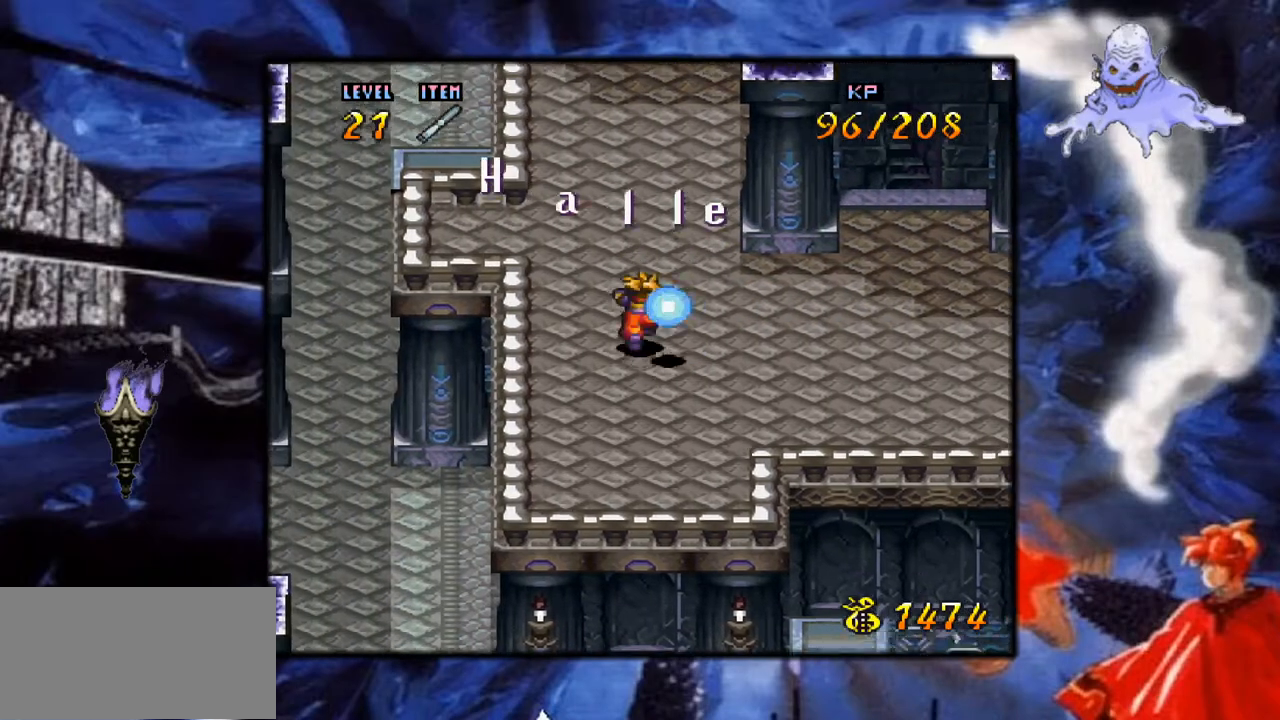
{"buttons": ["Y"], "events": [[433, "DPAD_UP", "up"], [450, "DPAD_UP", "down"], [467, "DPAD_UP", "up"]]}